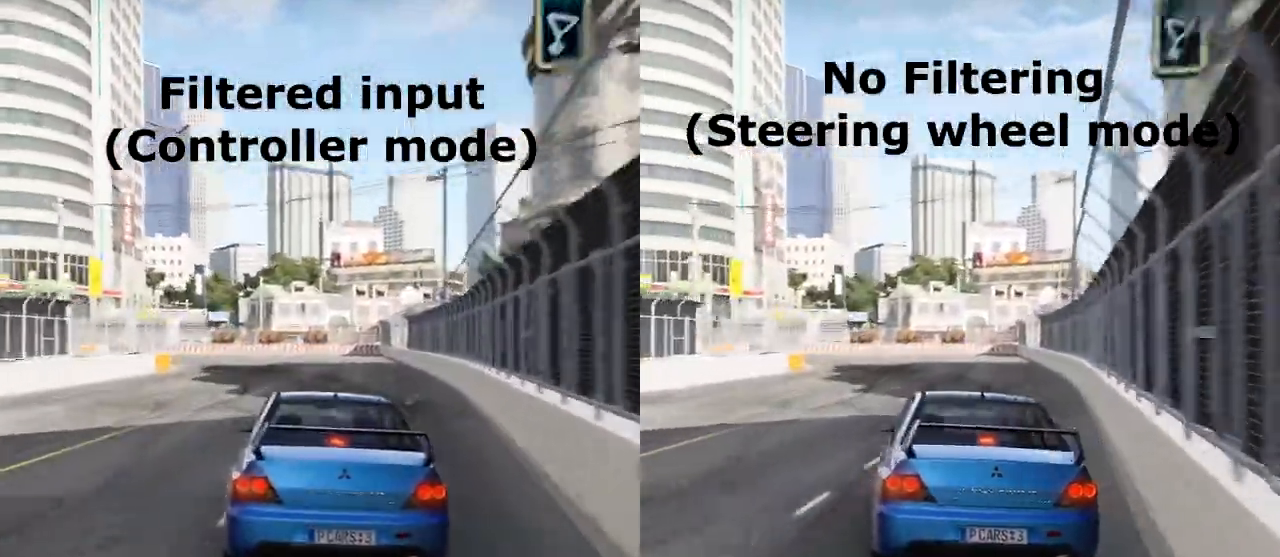
Gameplay with a controller (PlayStation layout); each line is a JSON object with the inputs held at the frame after it. "events" lists button and stick changes between this image and that frame as [ms after this image, input, new state], when the widget could be followed in between. Not read: right_stick.
{"buttons": ["R2"], "left_stick": "left", "events": [[300, "L2", "up"], [383, "R2", "down"]]}
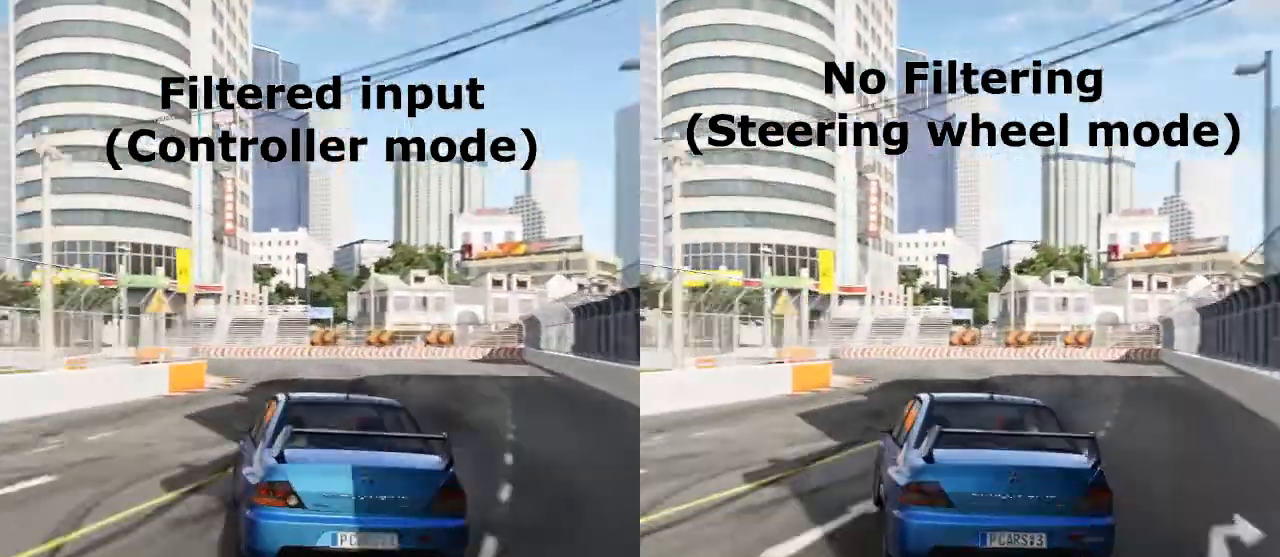
{"buttons": ["R2"], "left_stick": "left", "events": []}
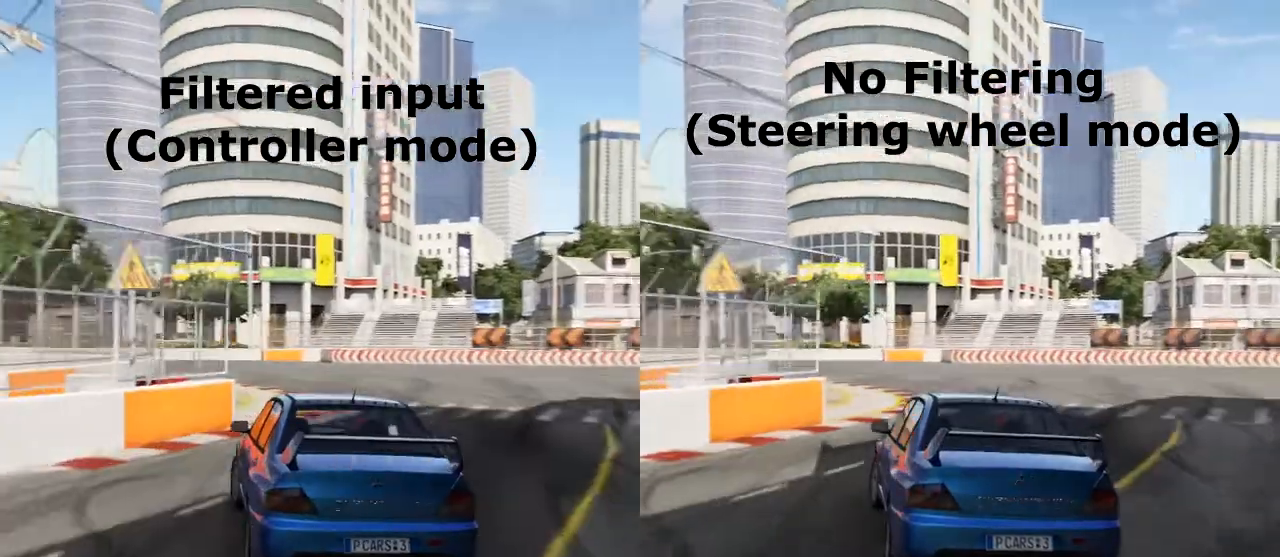
{"buttons": ["R2"], "left_stick": "left", "events": []}
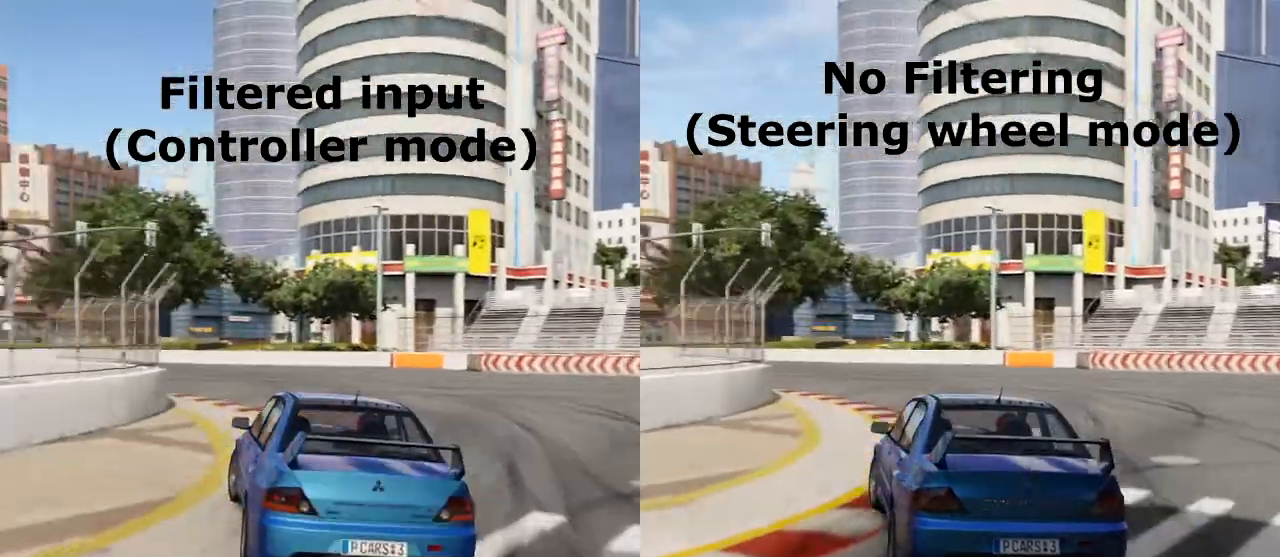
{"buttons": ["R2"], "left_stick": "left", "events": []}
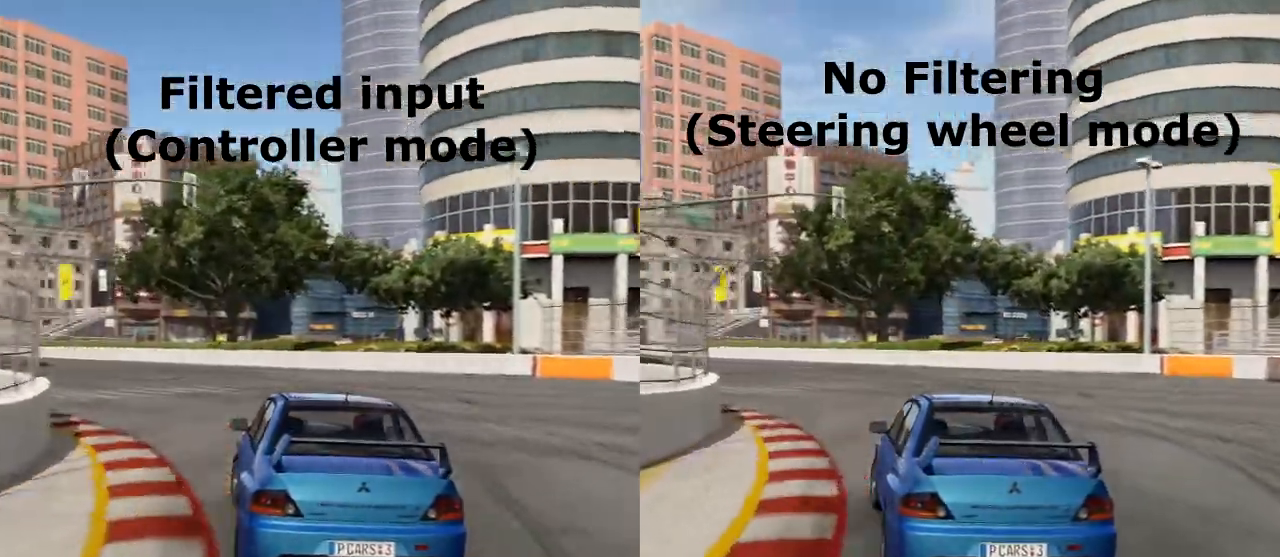
{"buttons": ["R2"], "left_stick": "left", "events": []}
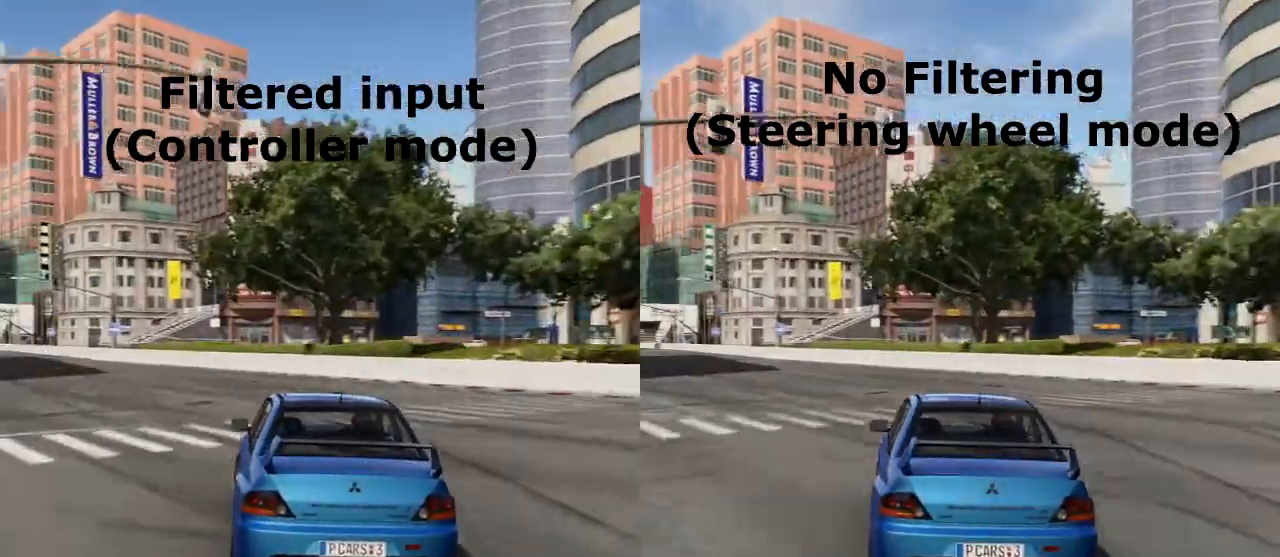
{"buttons": ["R2"], "left_stick": "left", "events": []}
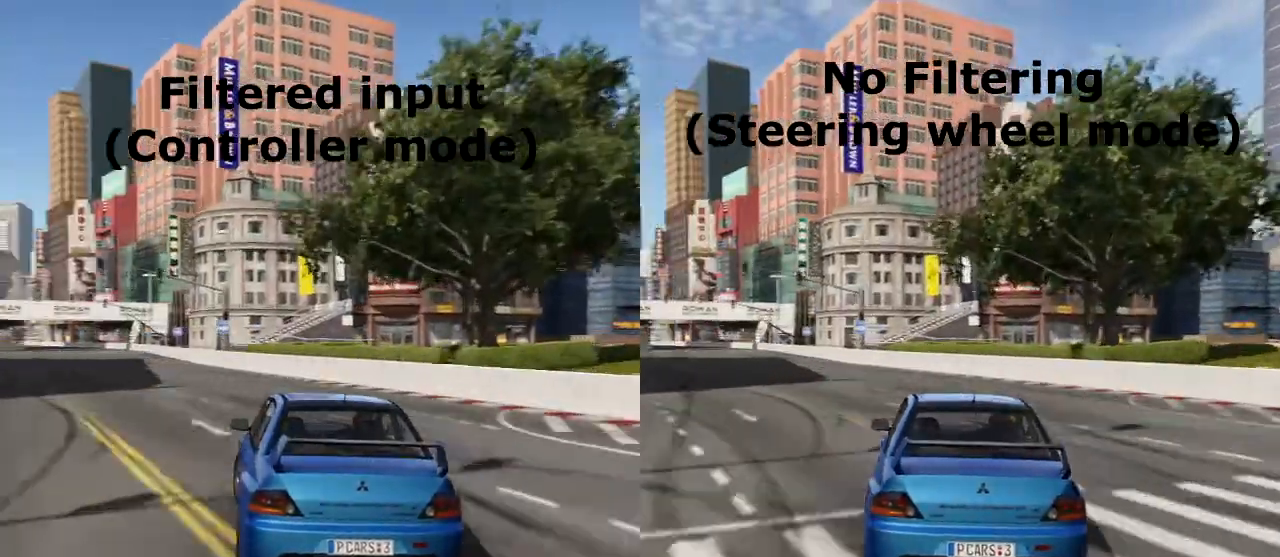
{"buttons": ["R2"], "left_stick": "center", "events": [[50, "left_stick", "center"]]}
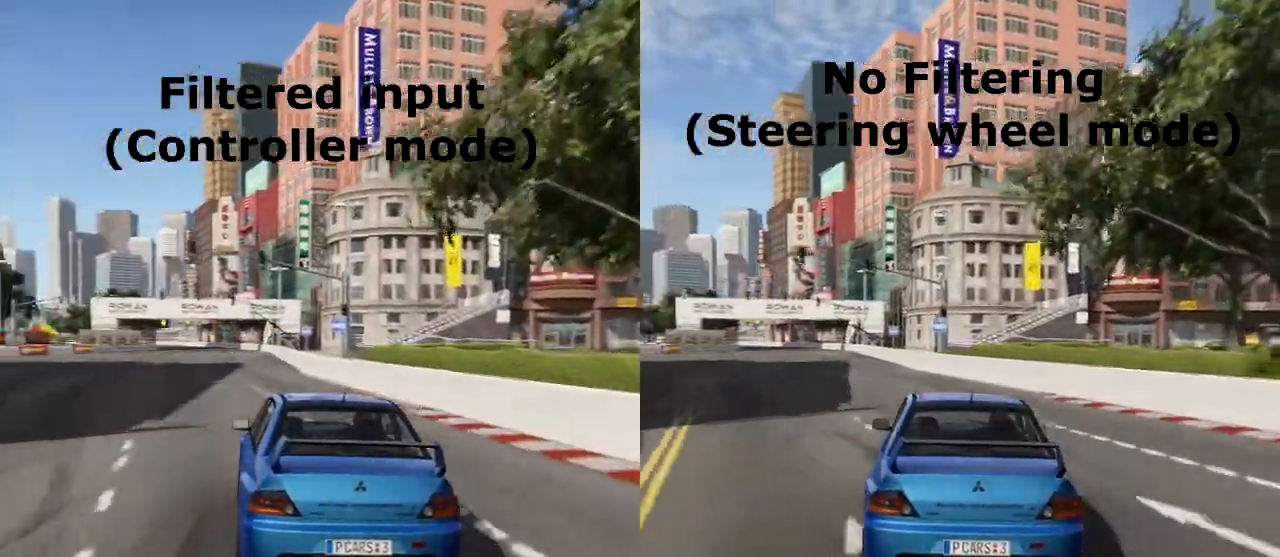
{"buttons": ["R2"], "left_stick": "center", "events": []}
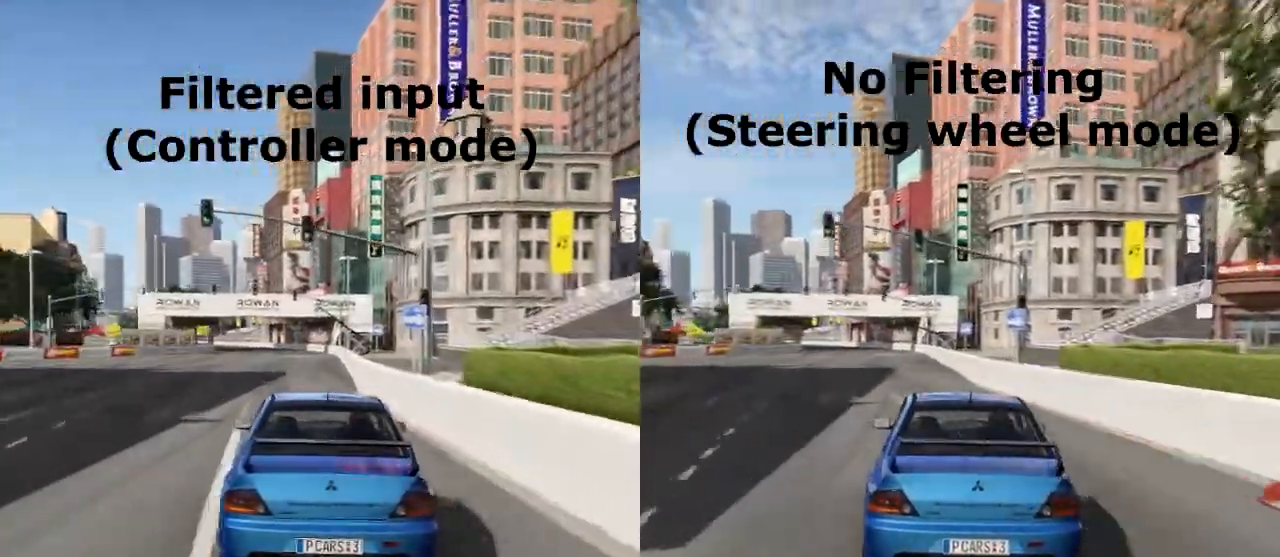
{"buttons": ["R2"], "left_stick": "center", "events": [[33, "left_stick", "left"], [367, "left_stick", "center"]]}
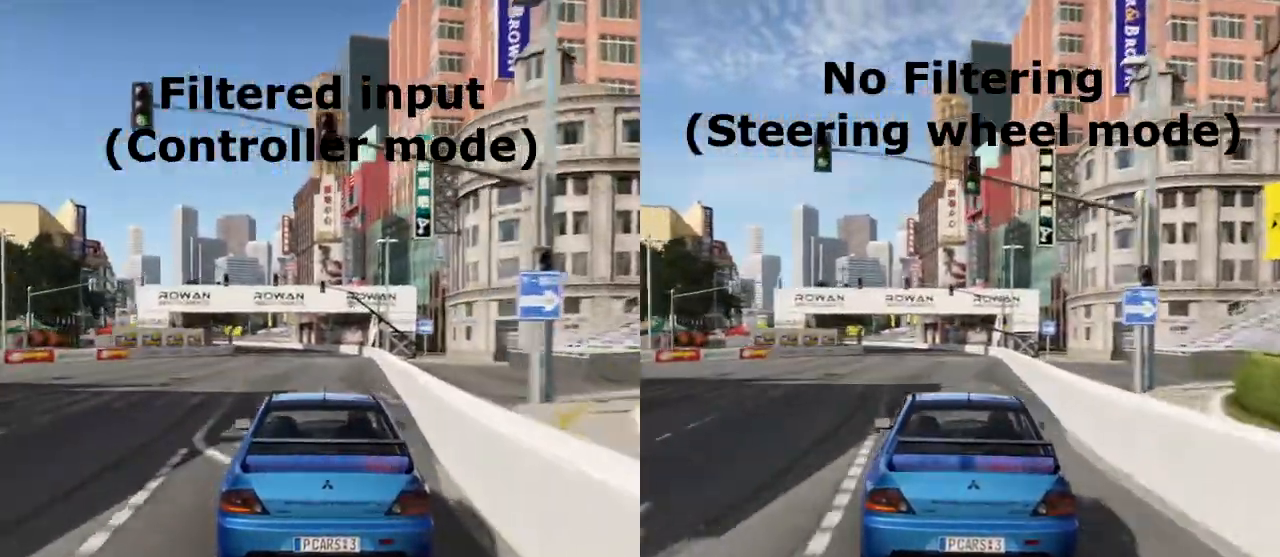
{"buttons": ["R2"], "left_stick": "left", "events": [[333, "left_stick", "left"]]}
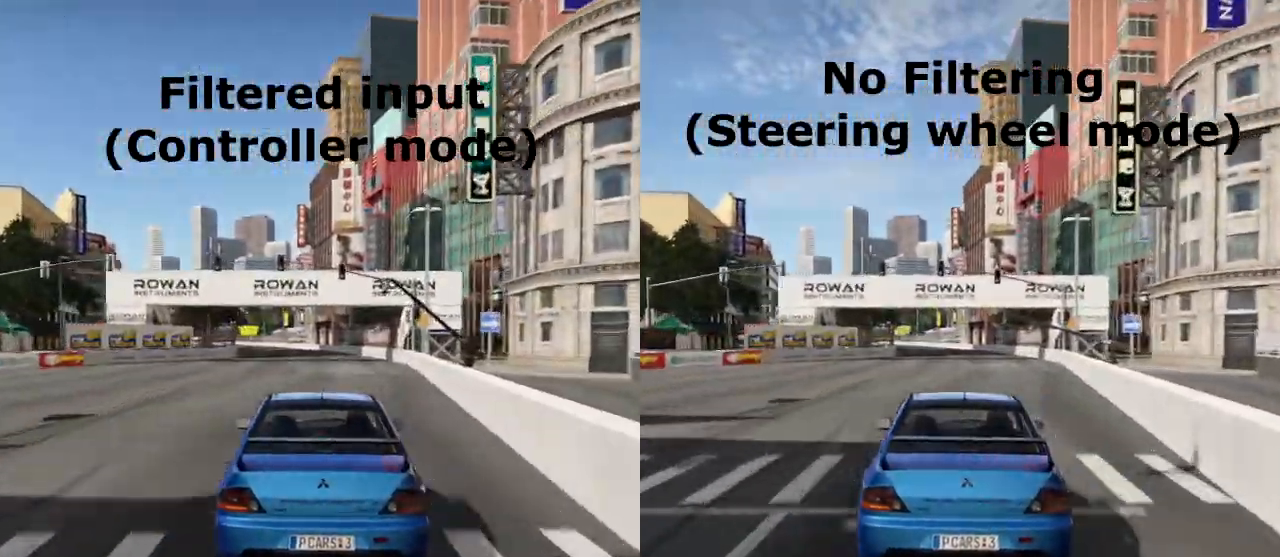
{"buttons": ["R2"], "left_stick": "left", "events": [[200, "CIRCLE", "down"], [267, "CIRCLE", "up"], [267, "left_stick", "center"], [450, "left_stick", "left"]]}
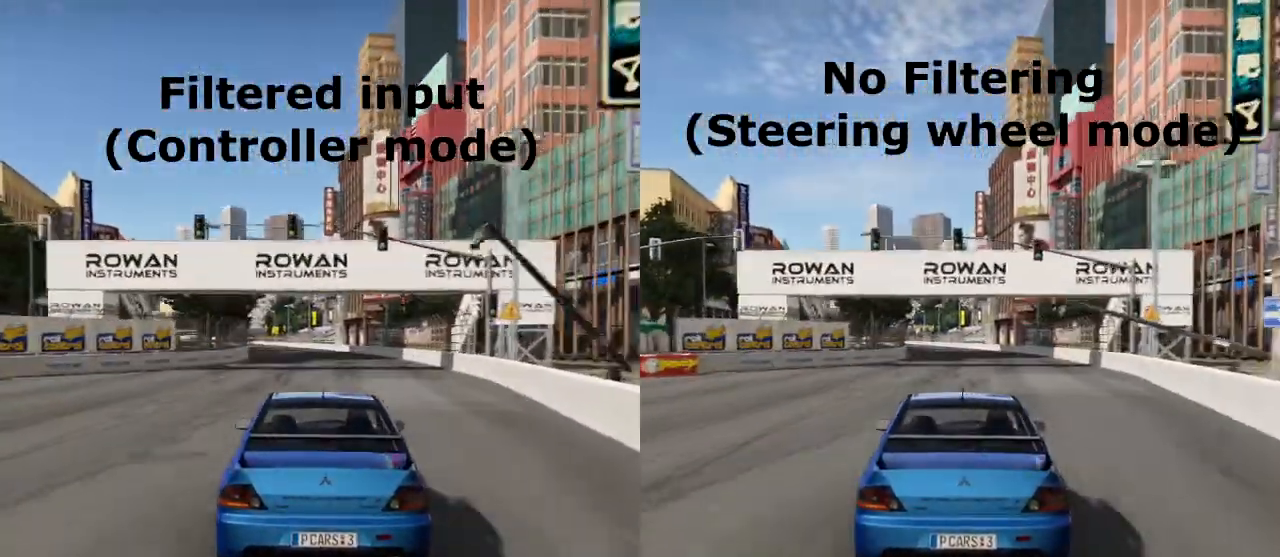
{"buttons": ["R2"], "left_stick": "left", "events": []}
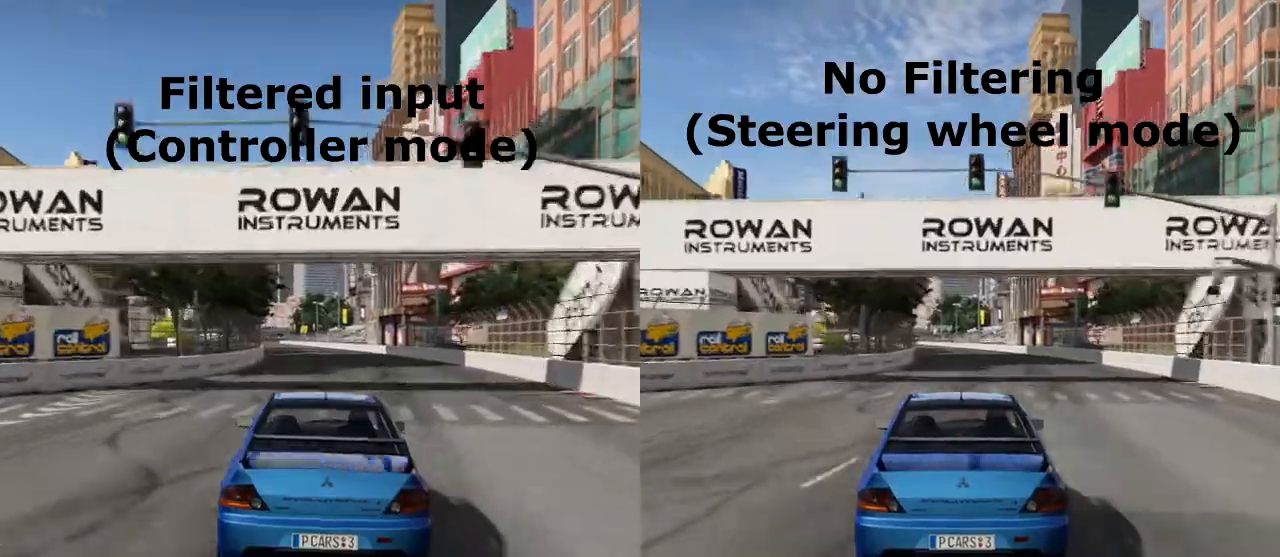
{"buttons": ["R2"], "left_stick": "center", "events": [[383, "left_stick", "center"]]}
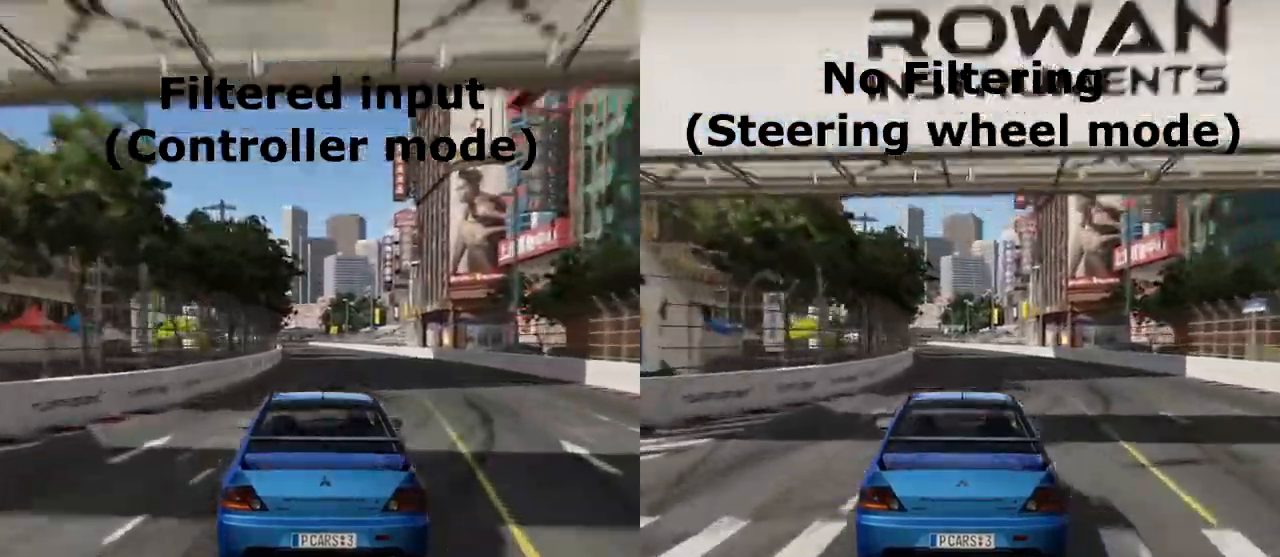
{"buttons": ["R2"], "left_stick": "center", "events": [[217, "left_stick", "left"], [350, "left_stick", "center"]]}
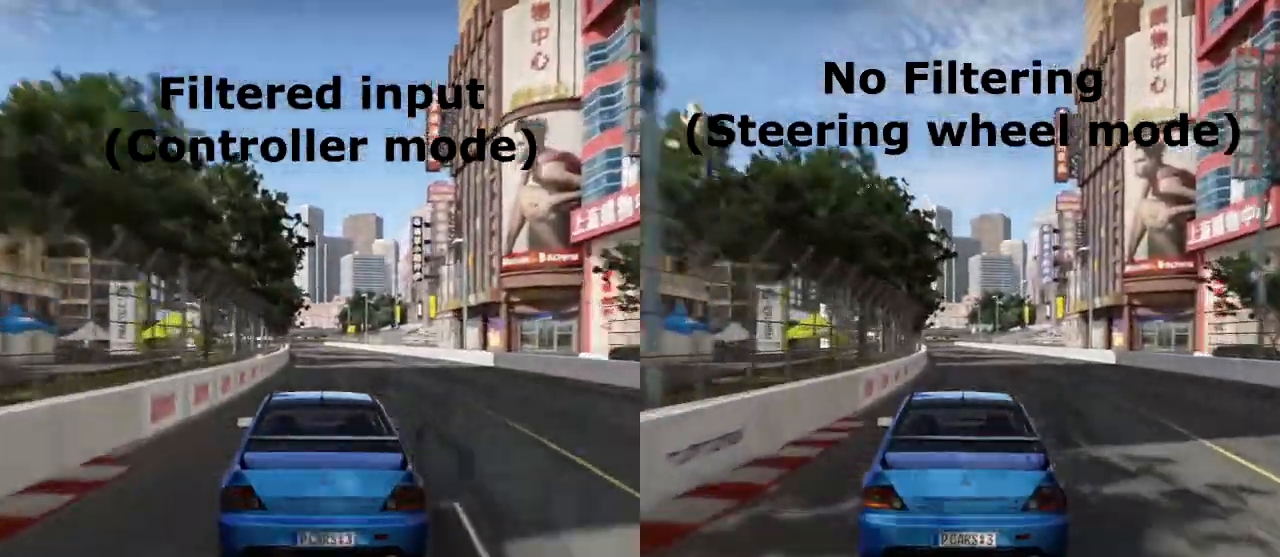
{"buttons": ["R2"], "left_stick": "center", "events": []}
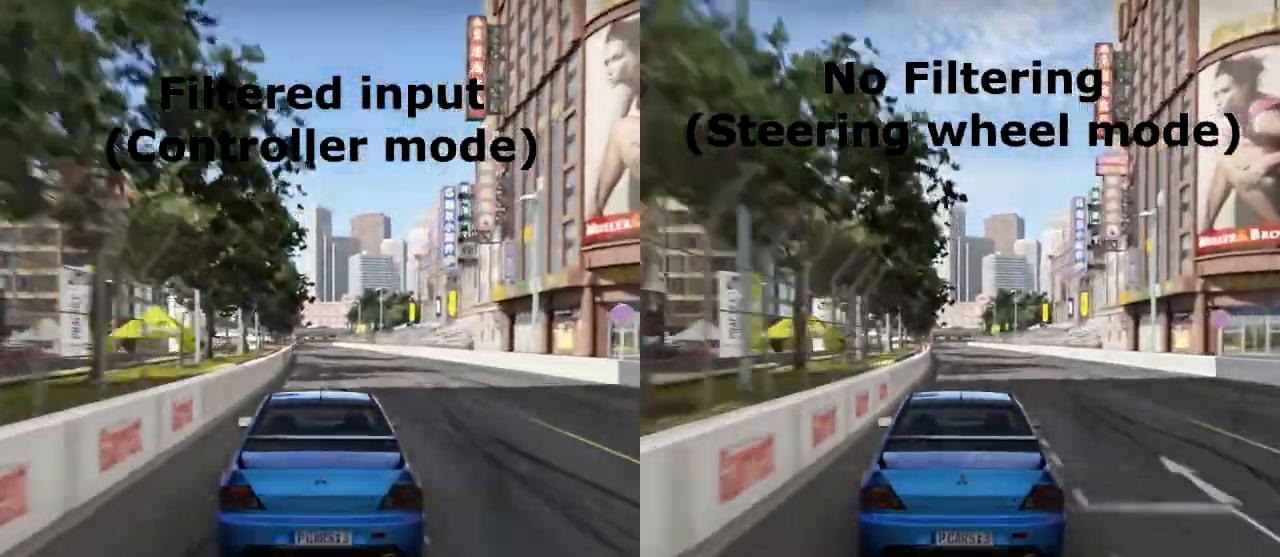
{"buttons": ["R2"], "left_stick": "center", "events": []}
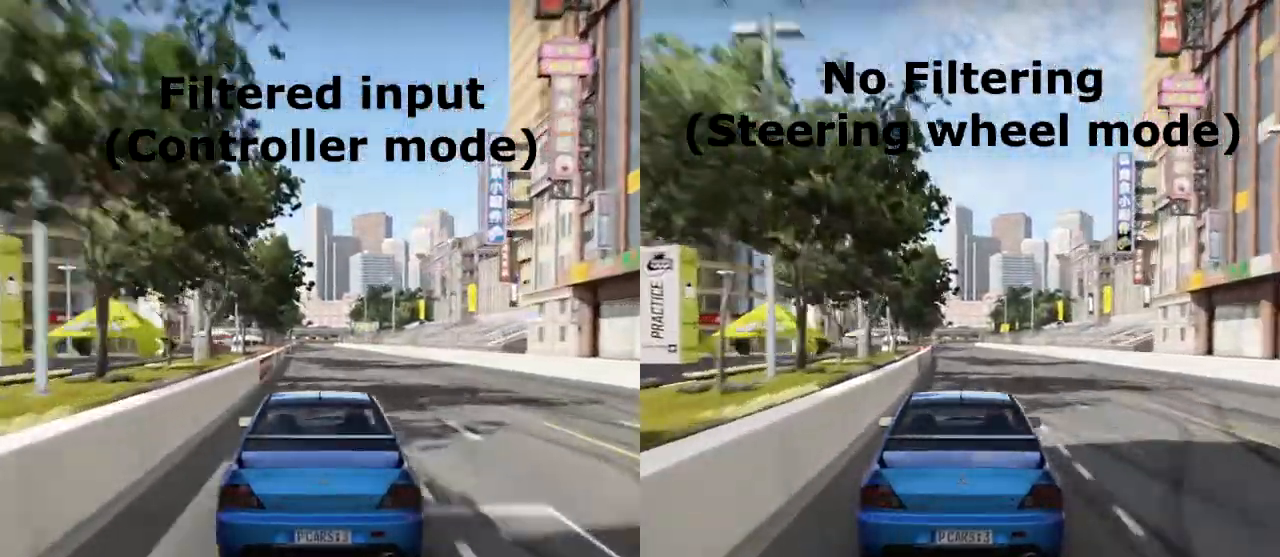
{"buttons": ["R2"], "left_stick": "center", "events": []}
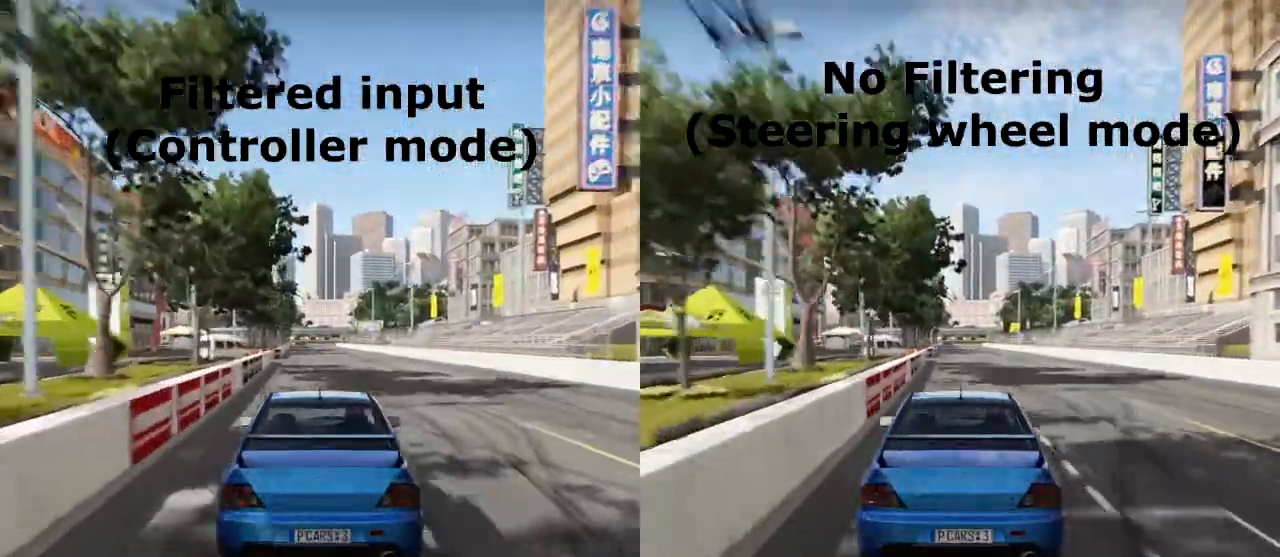
{"buttons": ["R2"], "left_stick": "center", "events": []}
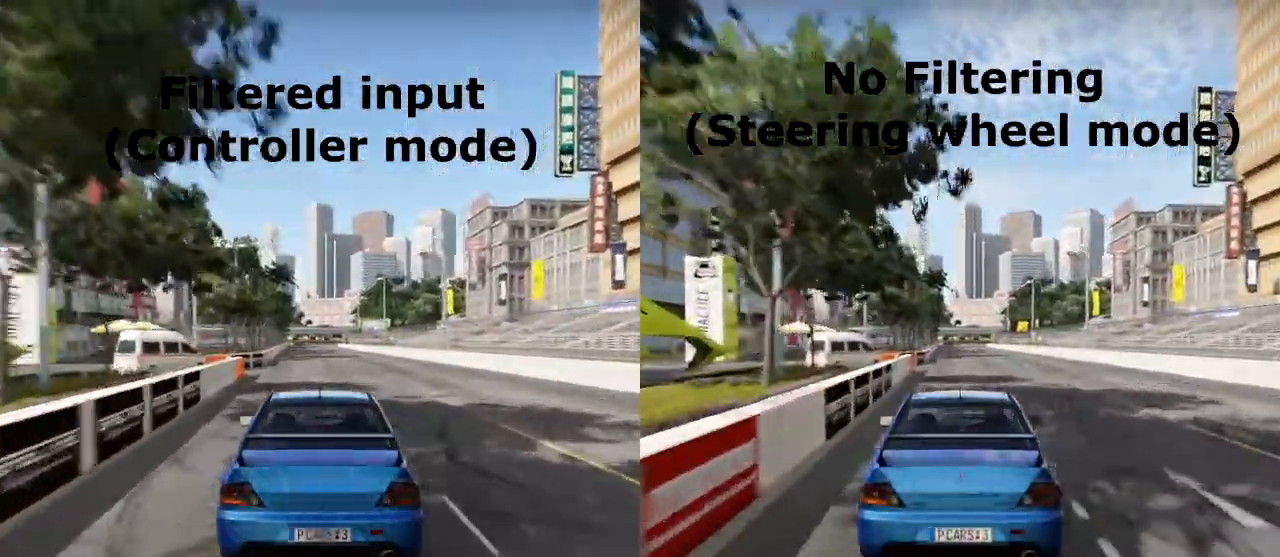
{"buttons": ["R2"], "left_stick": "center", "events": []}
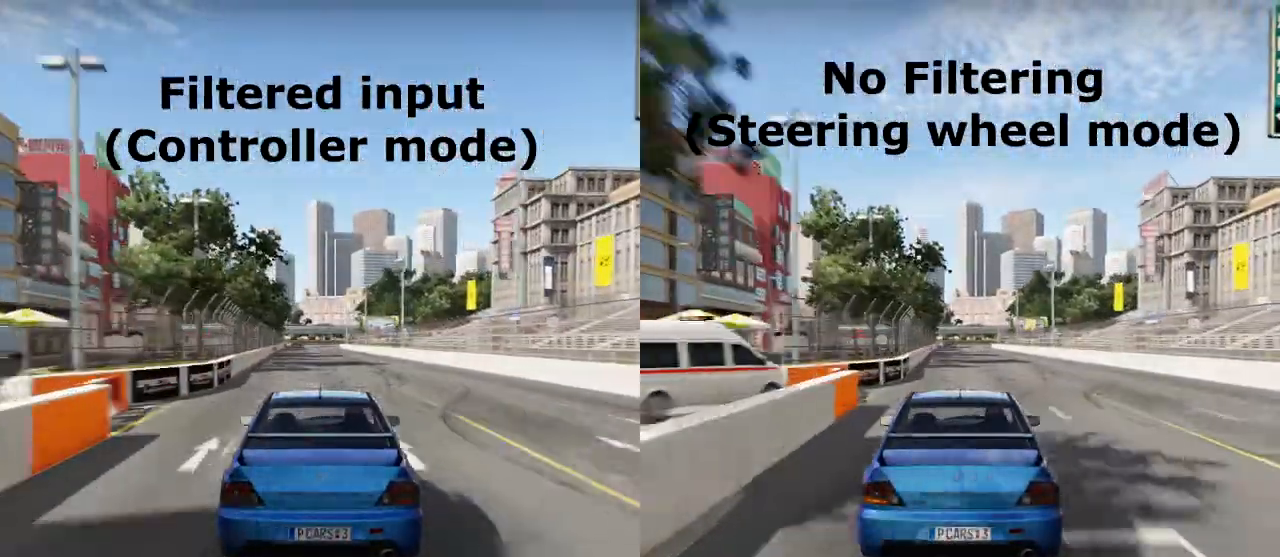
{"buttons": ["R2"], "left_stick": "center", "events": []}
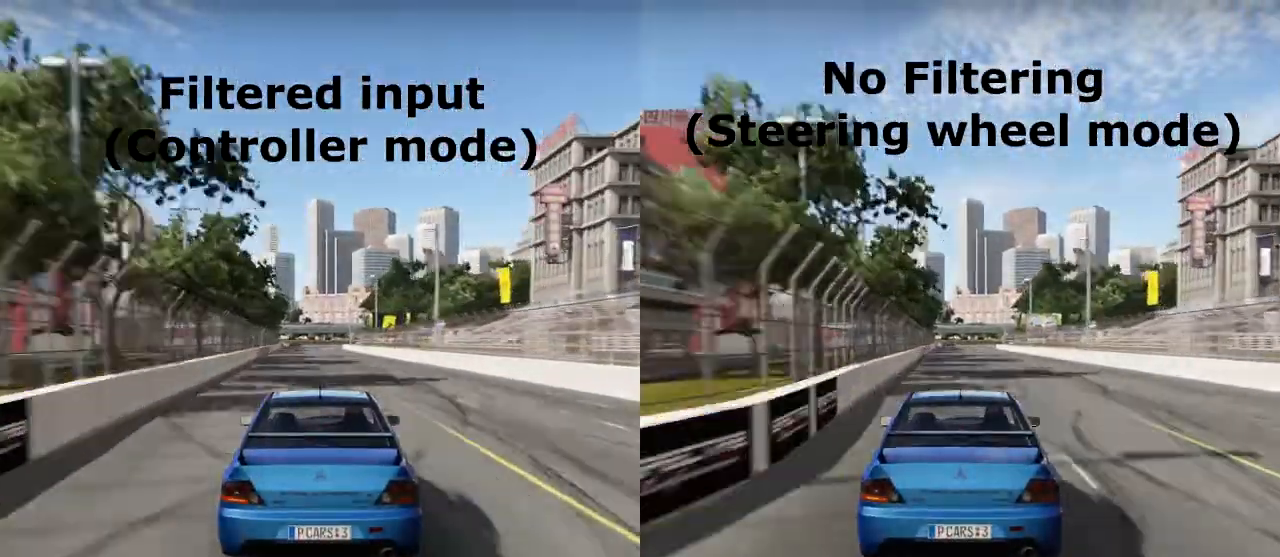
{"buttons": ["R2"], "left_stick": "center", "events": [[267, "CIRCLE", "down"], [333, "CIRCLE", "up"]]}
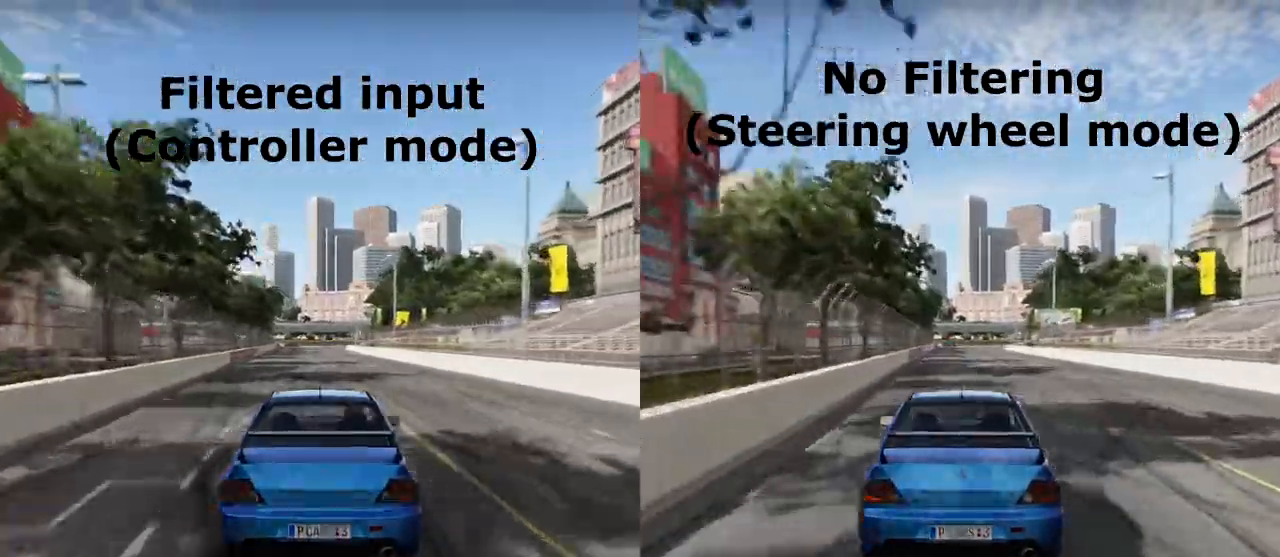
{"buttons": ["R2"], "left_stick": "center", "events": []}
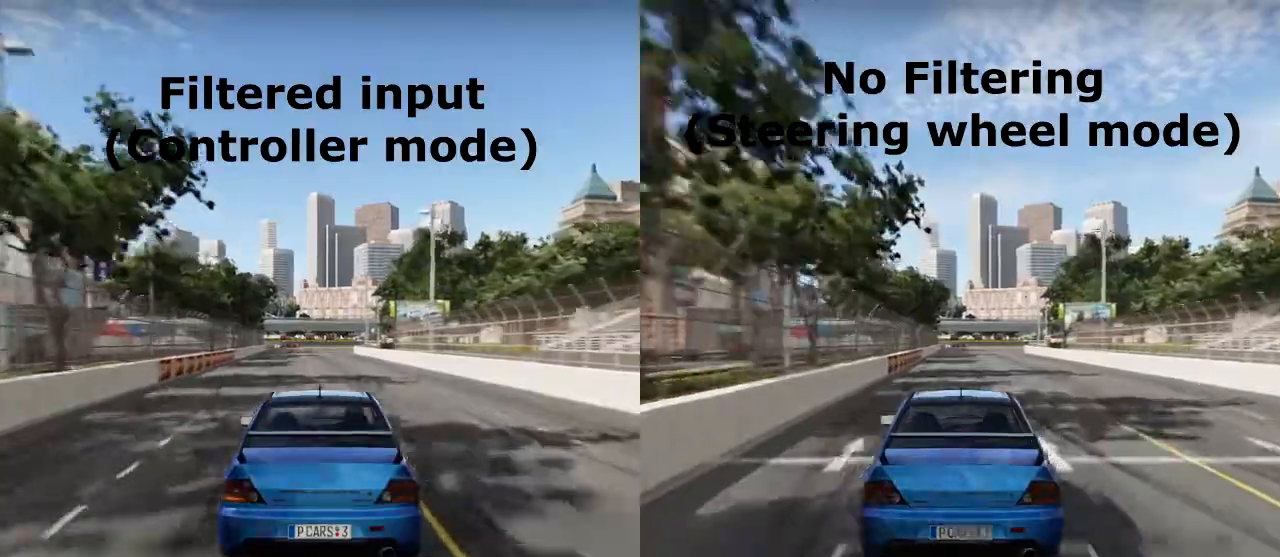
{"buttons": ["R2"], "left_stick": "center", "events": []}
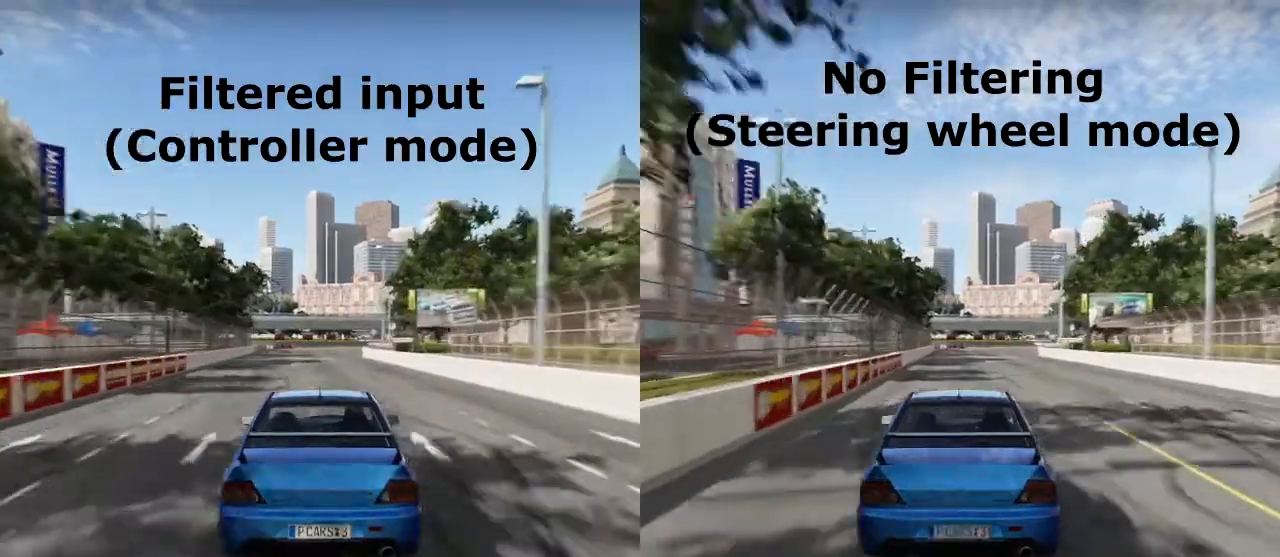
{"buttons": ["R2"], "left_stick": "right", "events": [[367, "left_stick", "right"]]}
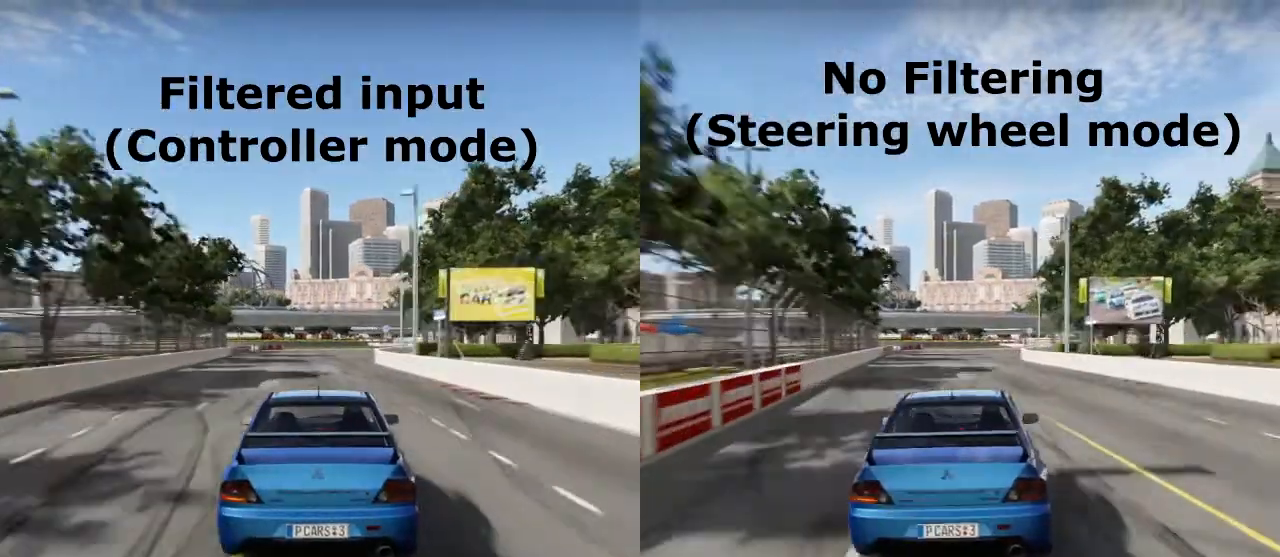
{"buttons": ["R2"], "left_stick": "right", "events": []}
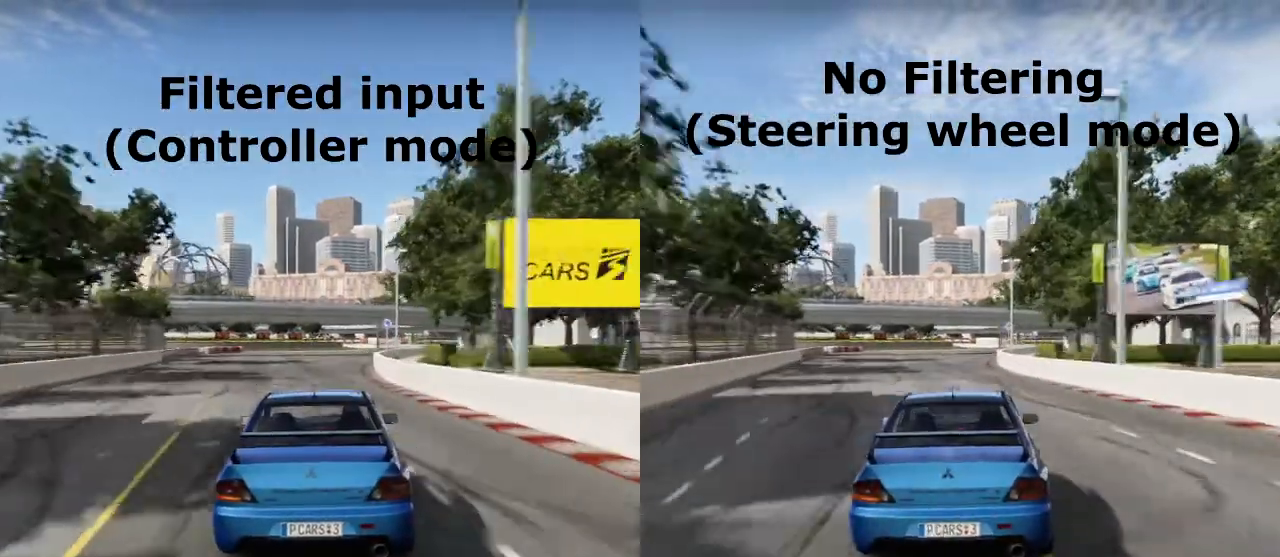
{"buttons": ["R2"], "left_stick": "right", "events": []}
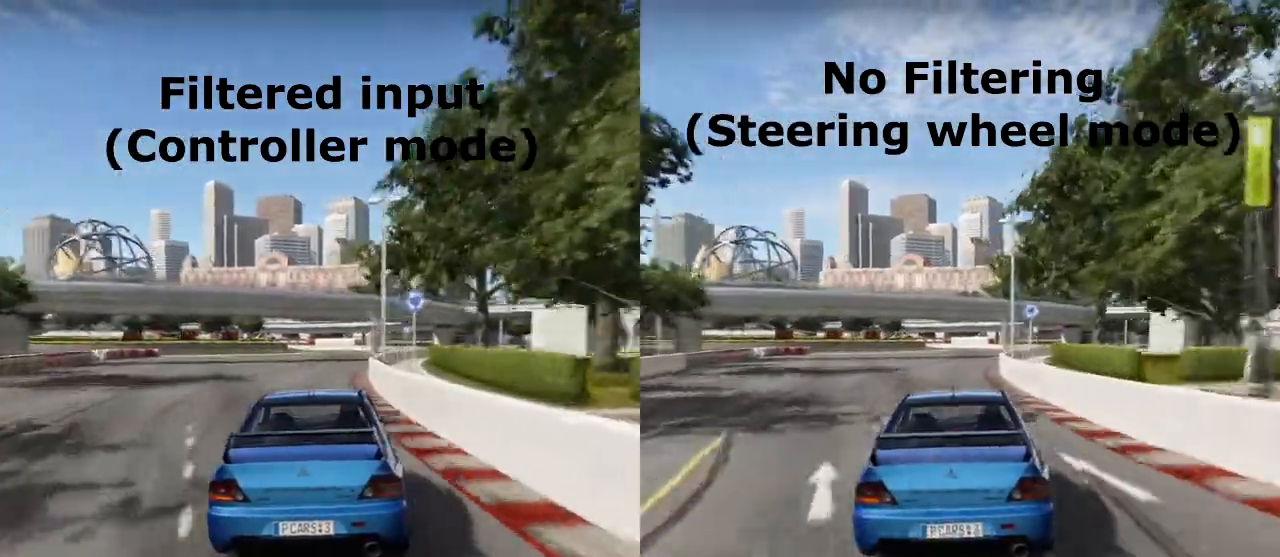
{"buttons": ["R2"], "left_stick": "left", "events": [[317, "left_stick", "center"], [483, "left_stick", "left"]]}
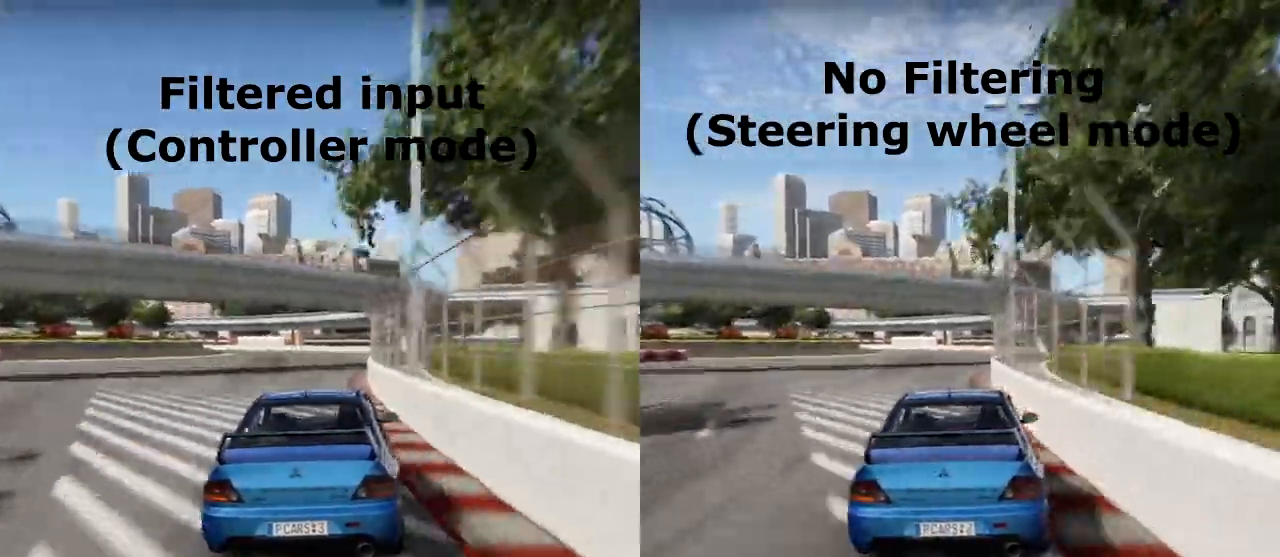
{"buttons": ["L2"], "left_stick": "center", "events": [[200, "L2", "down"], [267, "R2", "up"], [383, "left_stick", "center"]]}
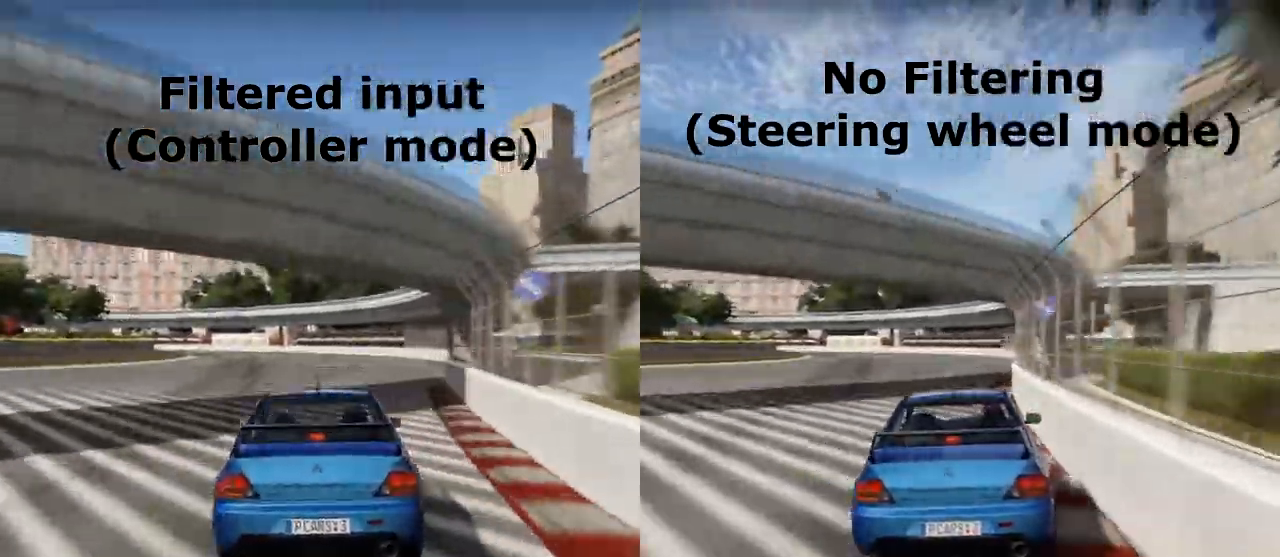
{"buttons": ["L2"], "left_stick": "left", "events": [[100, "left_stick", "left"]]}